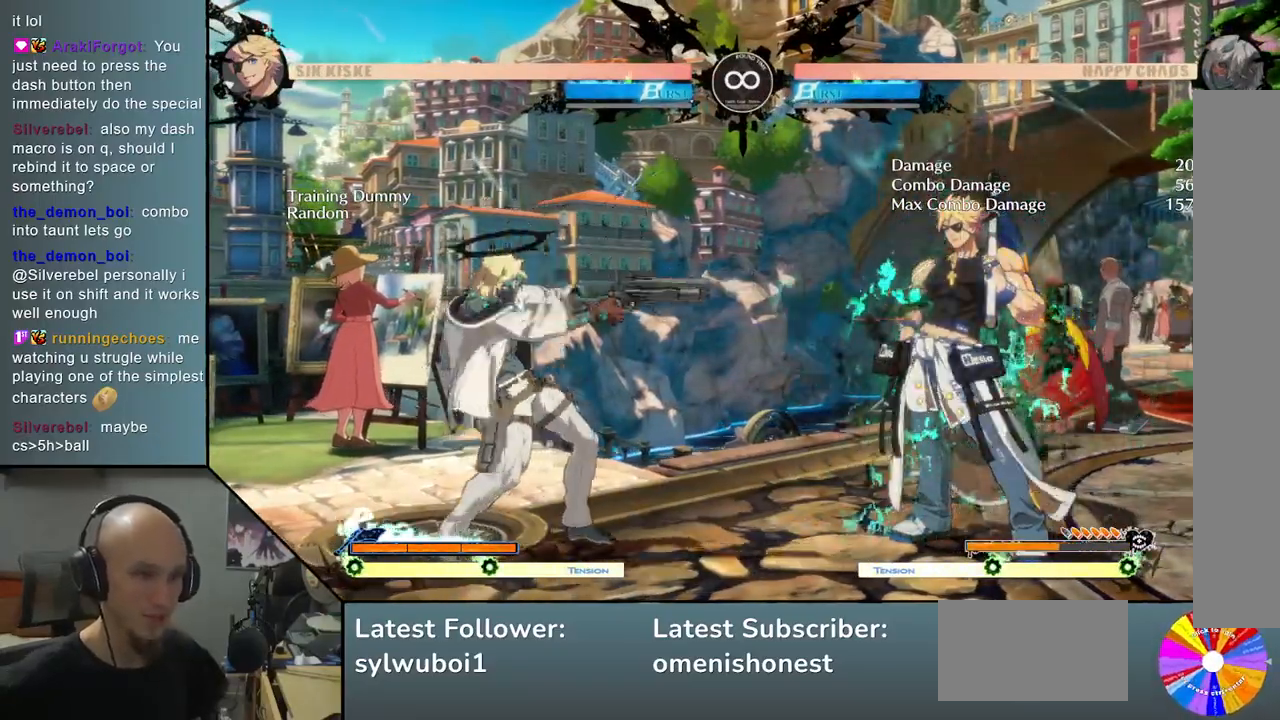
Gameplay with a controller (arcade stick); each line is a JSON object with the inputs held at the frame after it. "events" lists button and stick changes between this image and that frame as [ms after this image, input, new state], when the widget could be followed in between. Not read: L3 R3 other_buttons.
{"buttons": [], "left_stick": "center", "events": [[250, "L2", "up"]]}
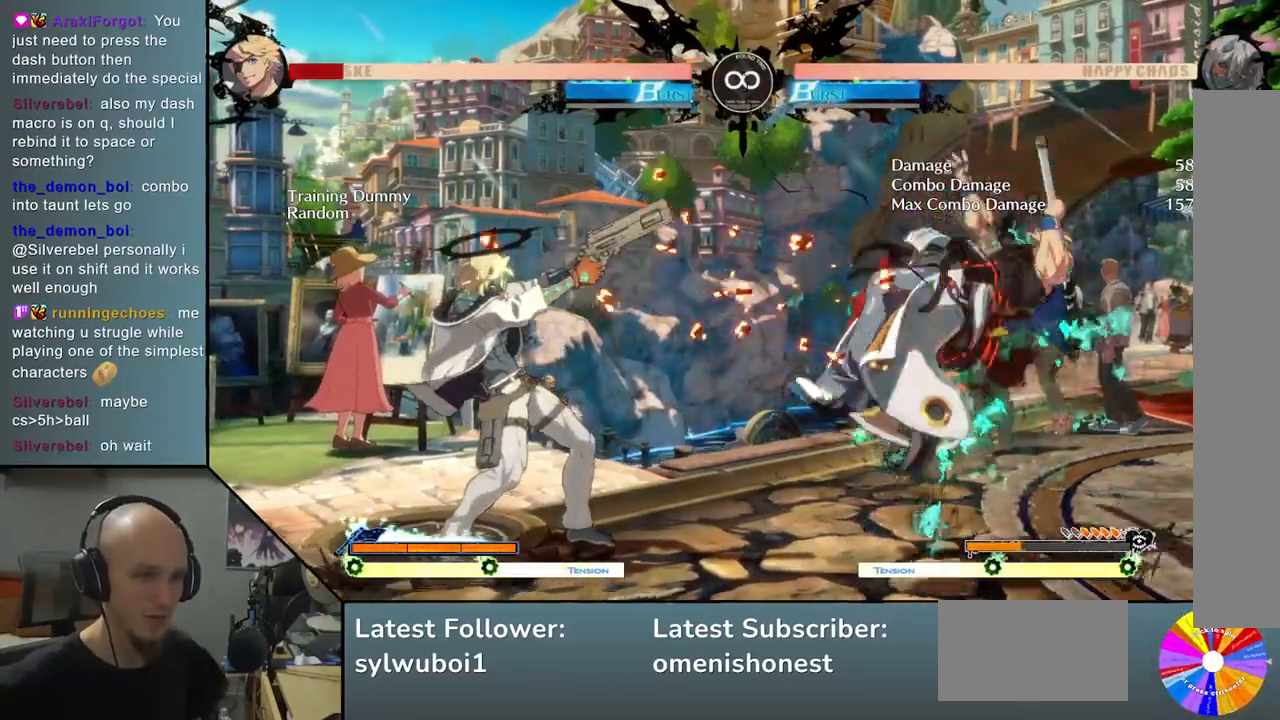
{"buttons": [], "left_stick": "center", "events": [[17, "L2", "down"], [433, "L2", "up"]]}
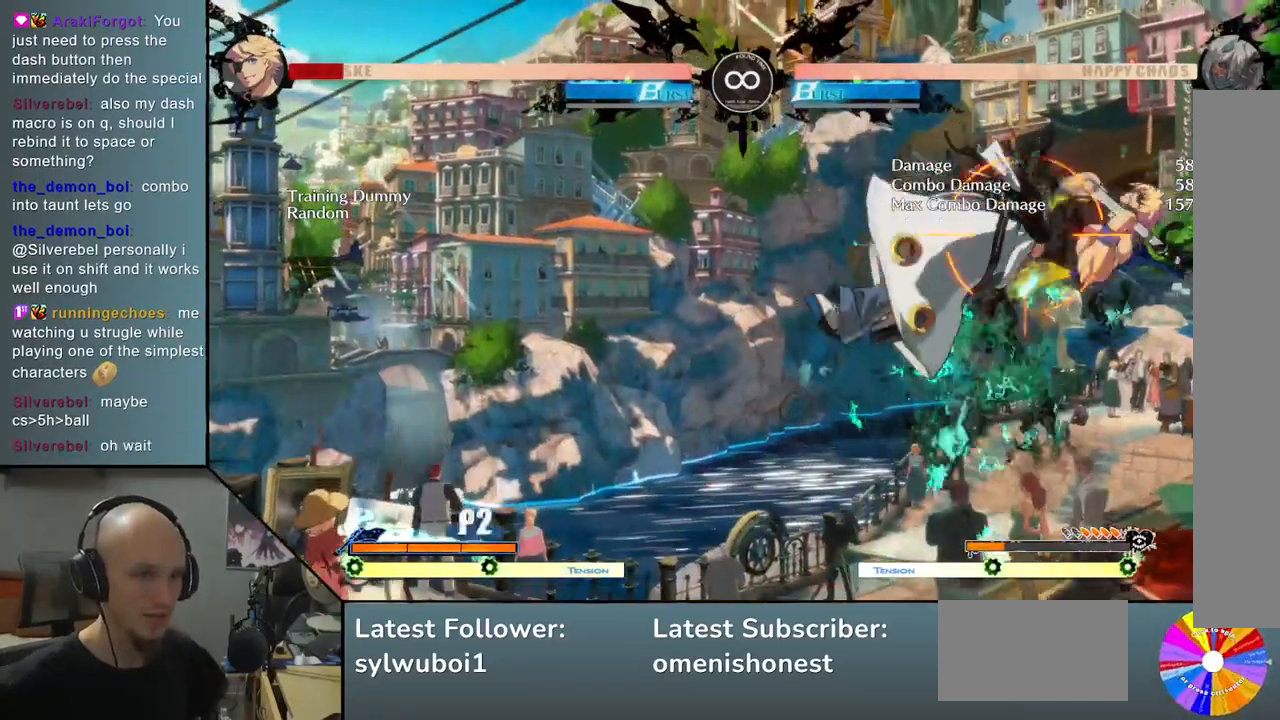
{"buttons": ["L2"], "left_stick": "center", "events": [[383, "L2", "down"]]}
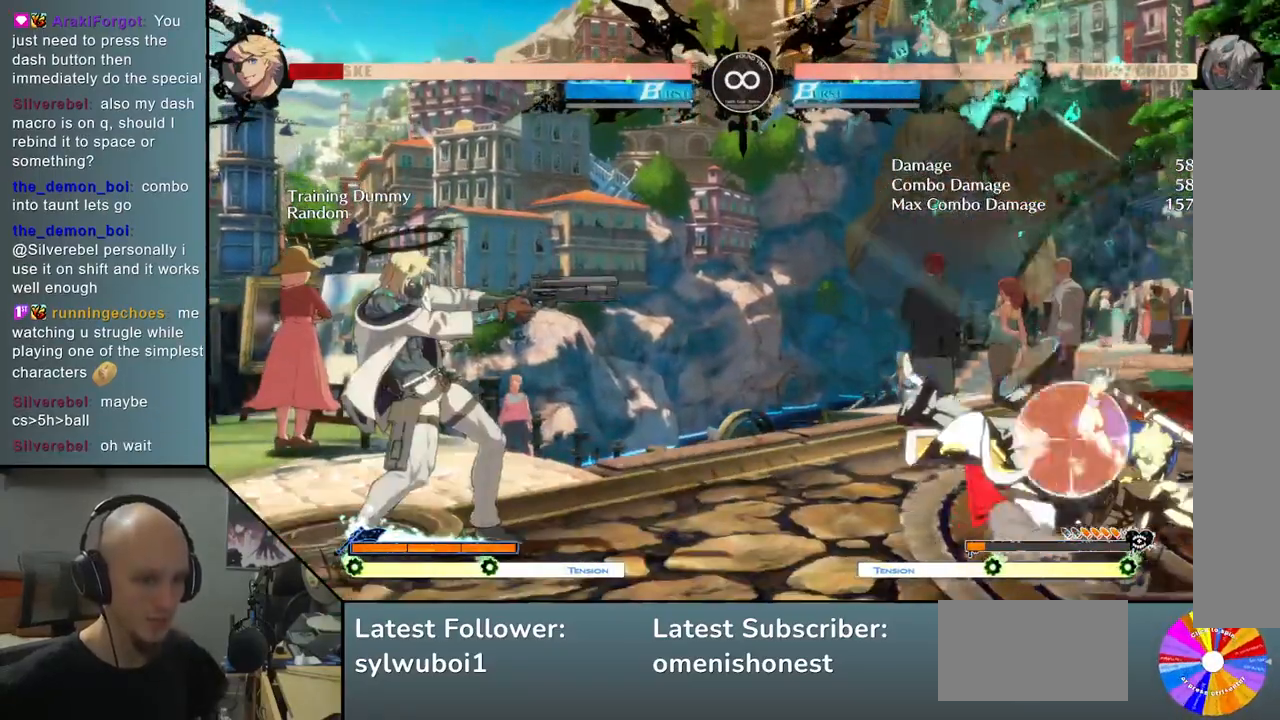
{"buttons": ["SELECT"], "left_stick": "center", "events": [[100, "L2", "up"], [383, "SELECT", "down"]]}
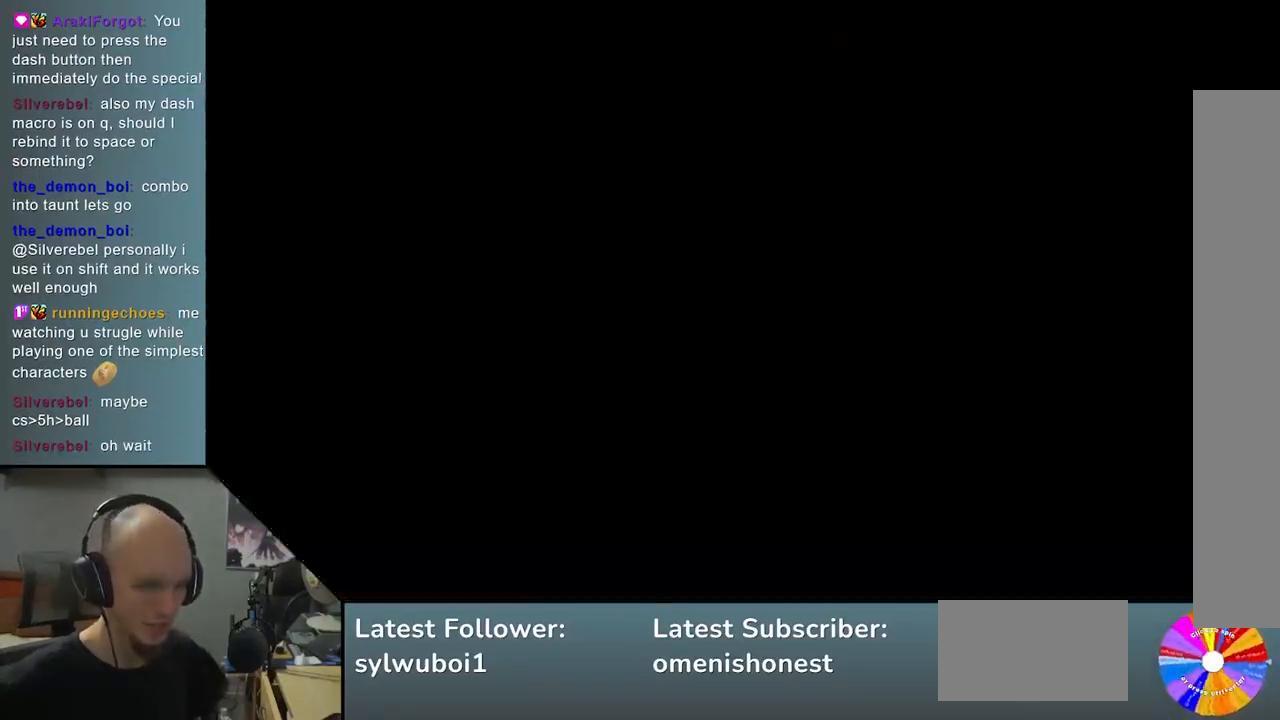
{"buttons": ["CIRCLE"], "left_stick": "center", "events": [[17, "SELECT", "up"], [217, "left_stick", "down"], [317, "left_stick", "center"], [383, "left_stick", "down"], [433, "CIRCLE", "down"], [483, "left_stick", "center"]]}
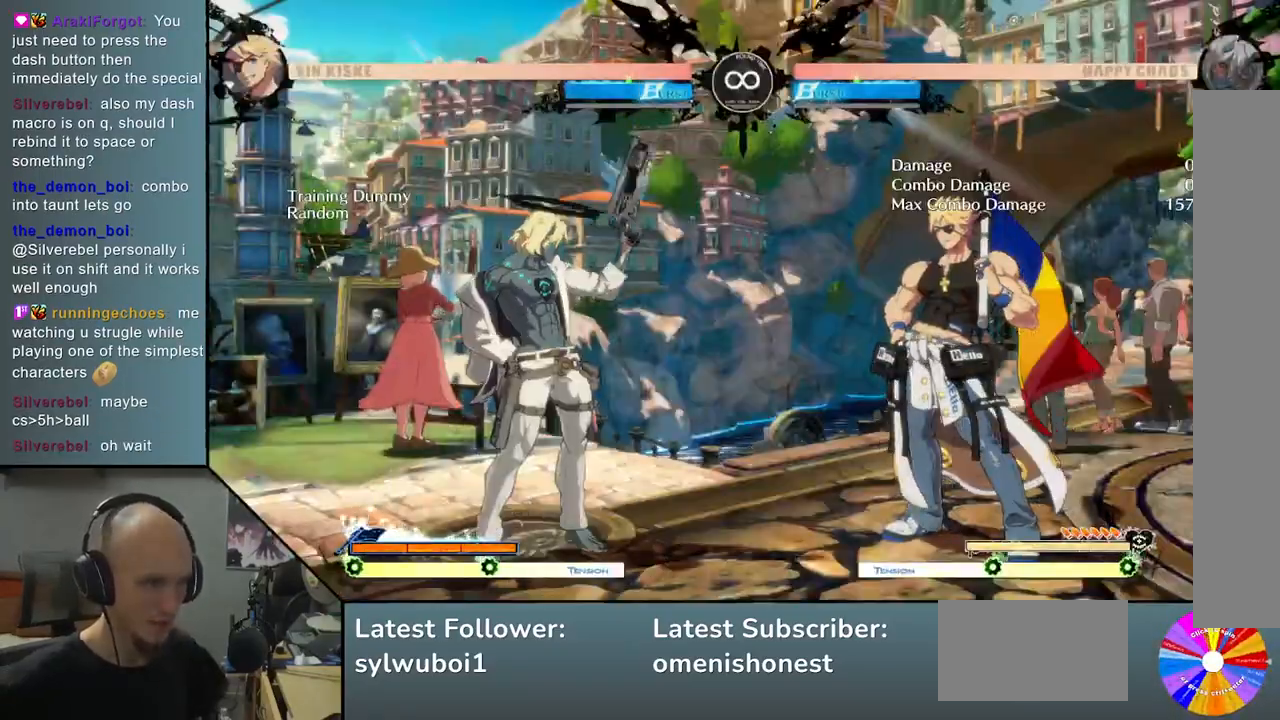
{"buttons": ["CIRCLE"], "left_stick": "center", "events": []}
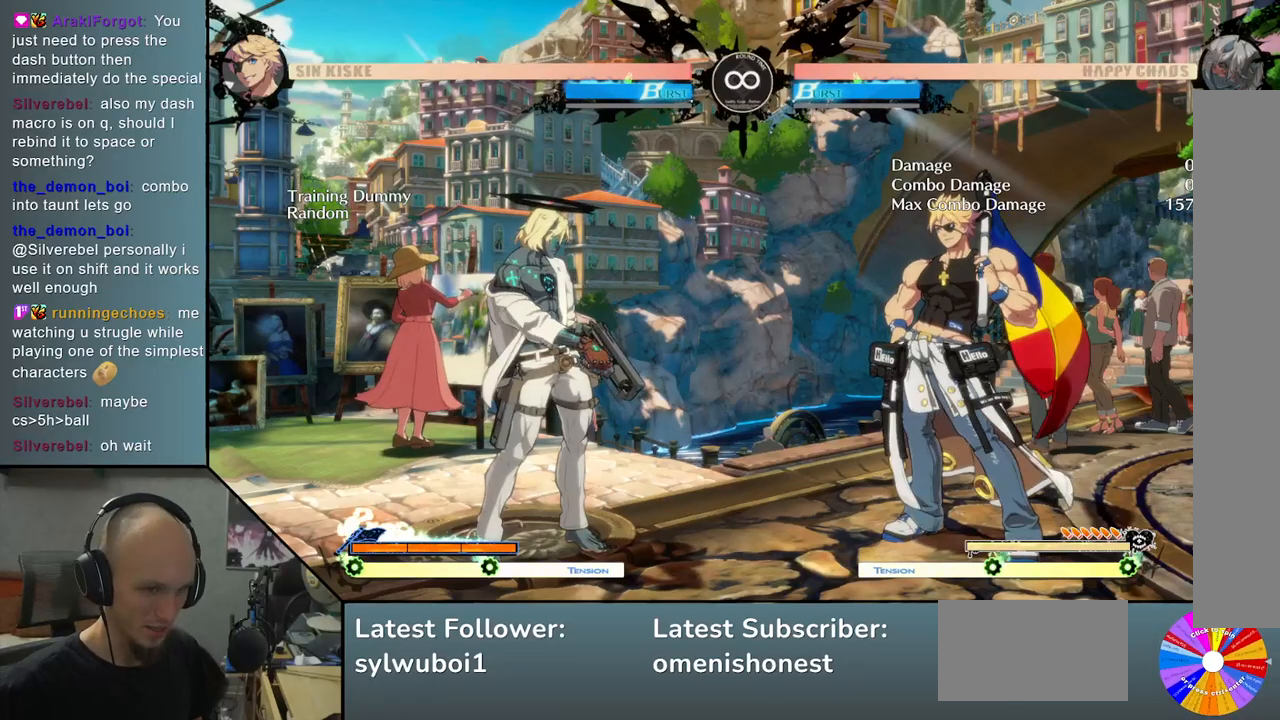
{"buttons": [], "left_stick": "center", "events": [[67, "CIRCLE", "up"]]}
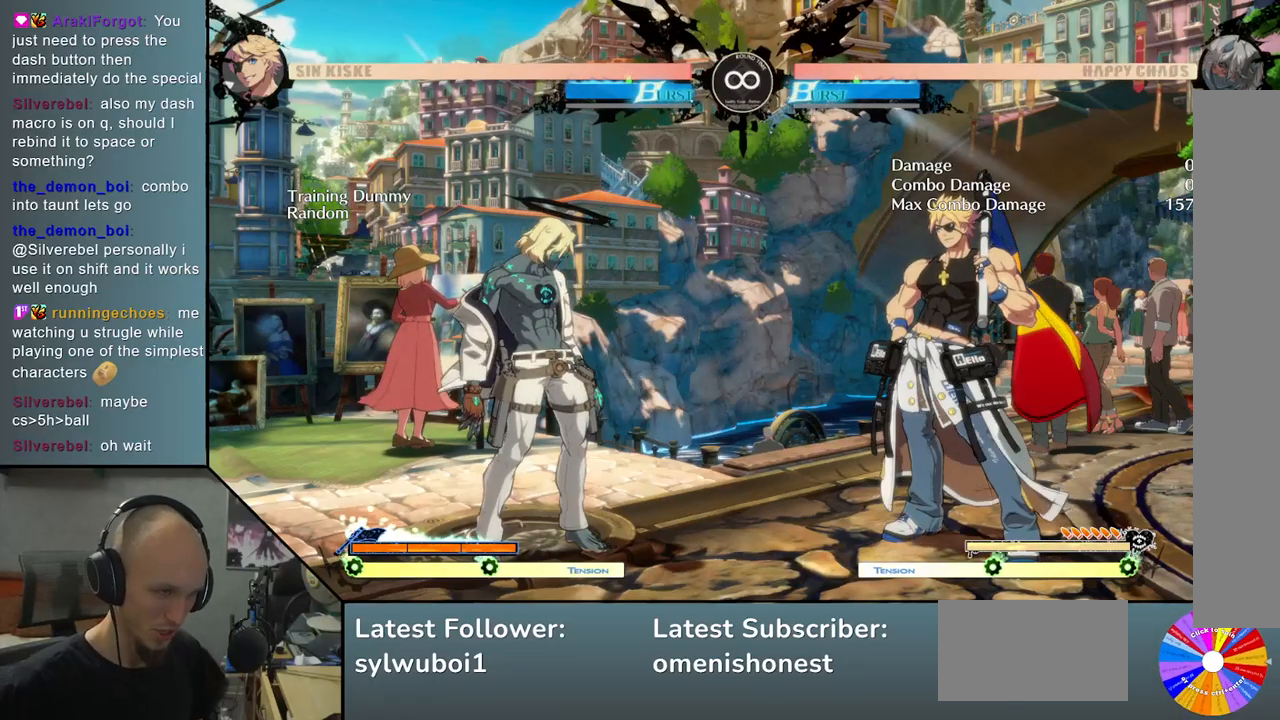
{"buttons": [], "left_stick": "down", "events": [[67, "left_stick", "right"], [250, "left_stick", "center"], [433, "left_stick", "down"]]}
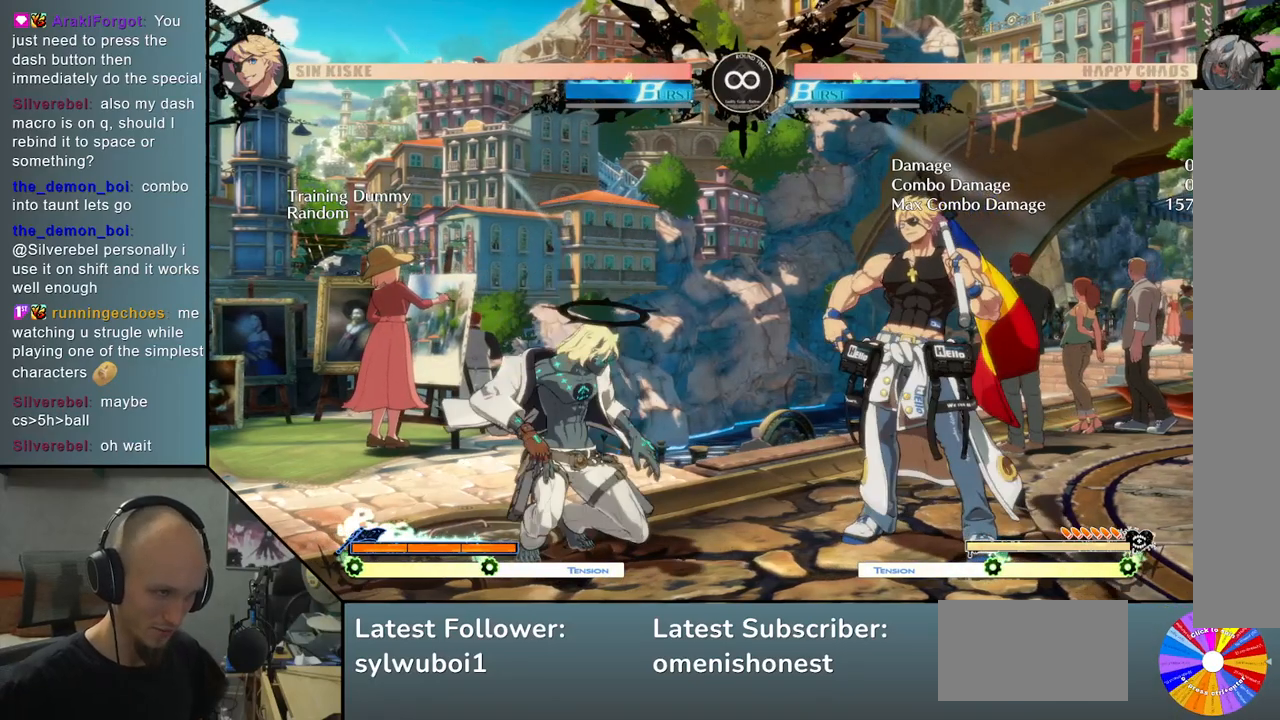
{"buttons": ["CIRCLE"], "left_stick": "center", "events": [[100, "CIRCLE", "down"], [183, "left_stick", "center"]]}
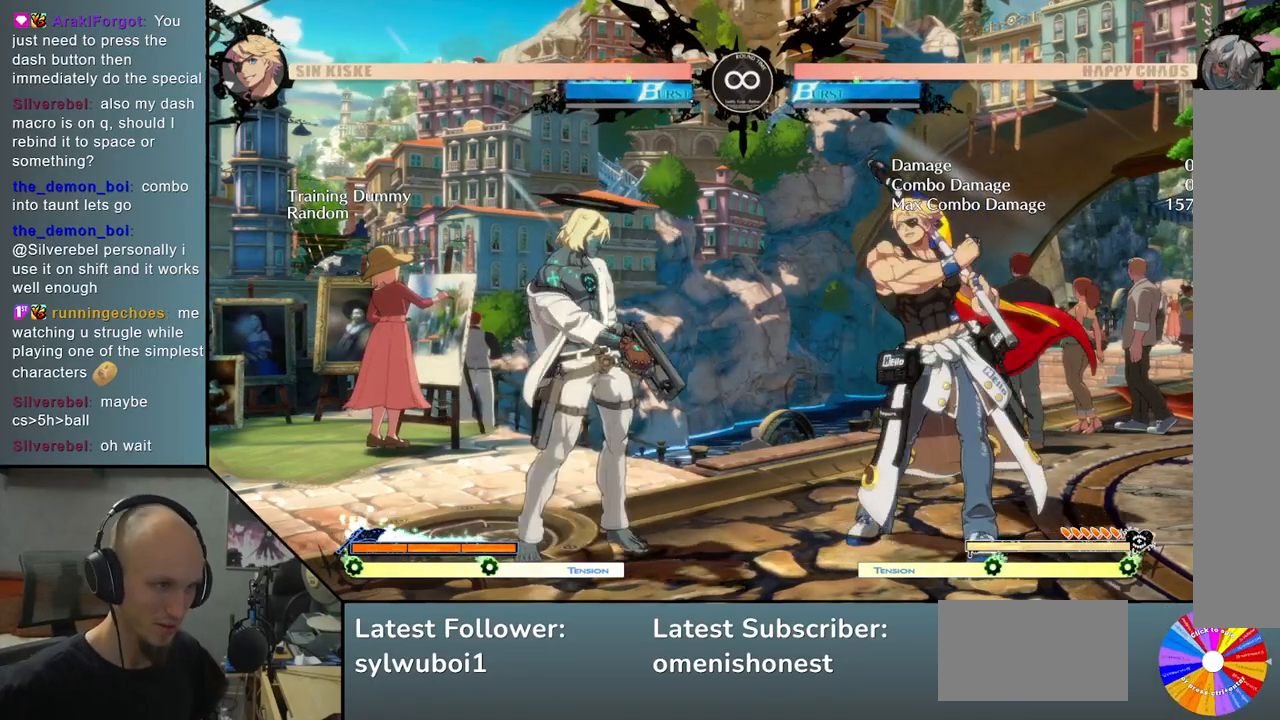
{"buttons": [], "left_stick": "right", "events": [[50, "CIRCLE", "up"], [150, "left_stick", "right"]]}
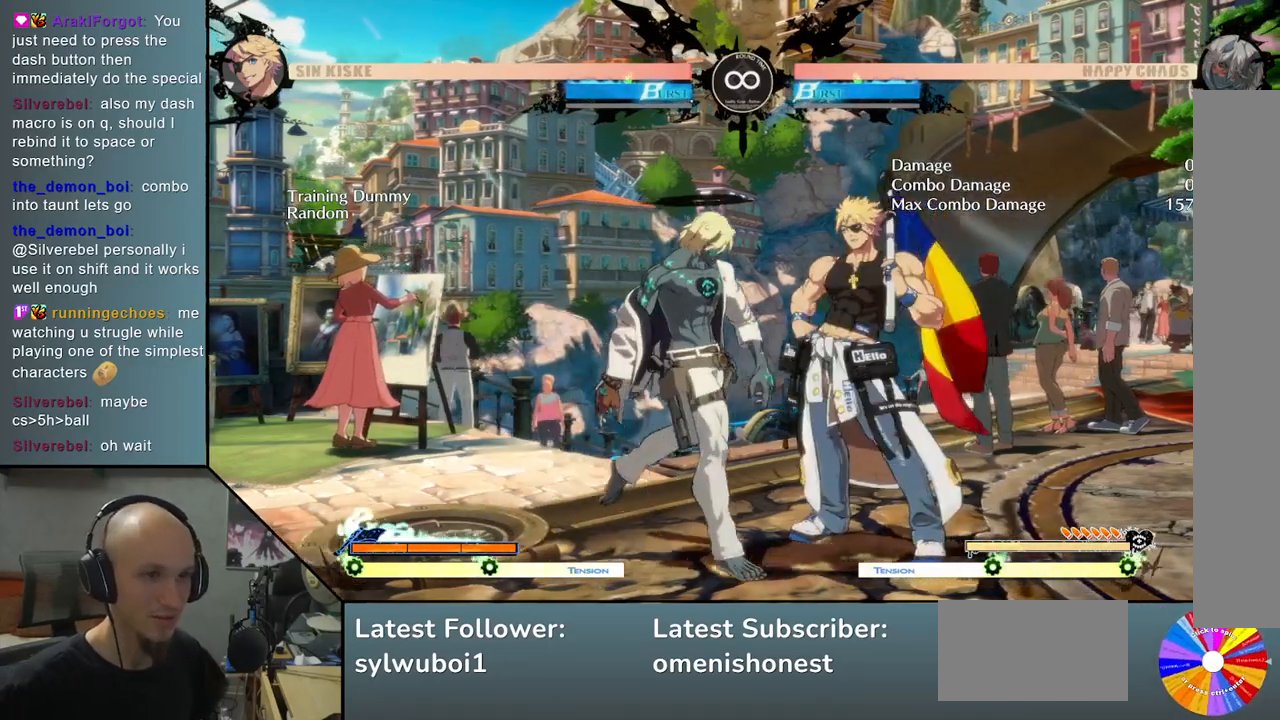
{"buttons": [], "left_stick": "right", "events": [[33, "left_stick", "center"], [133, "left_stick", "left"], [283, "left_stick", "right"]]}
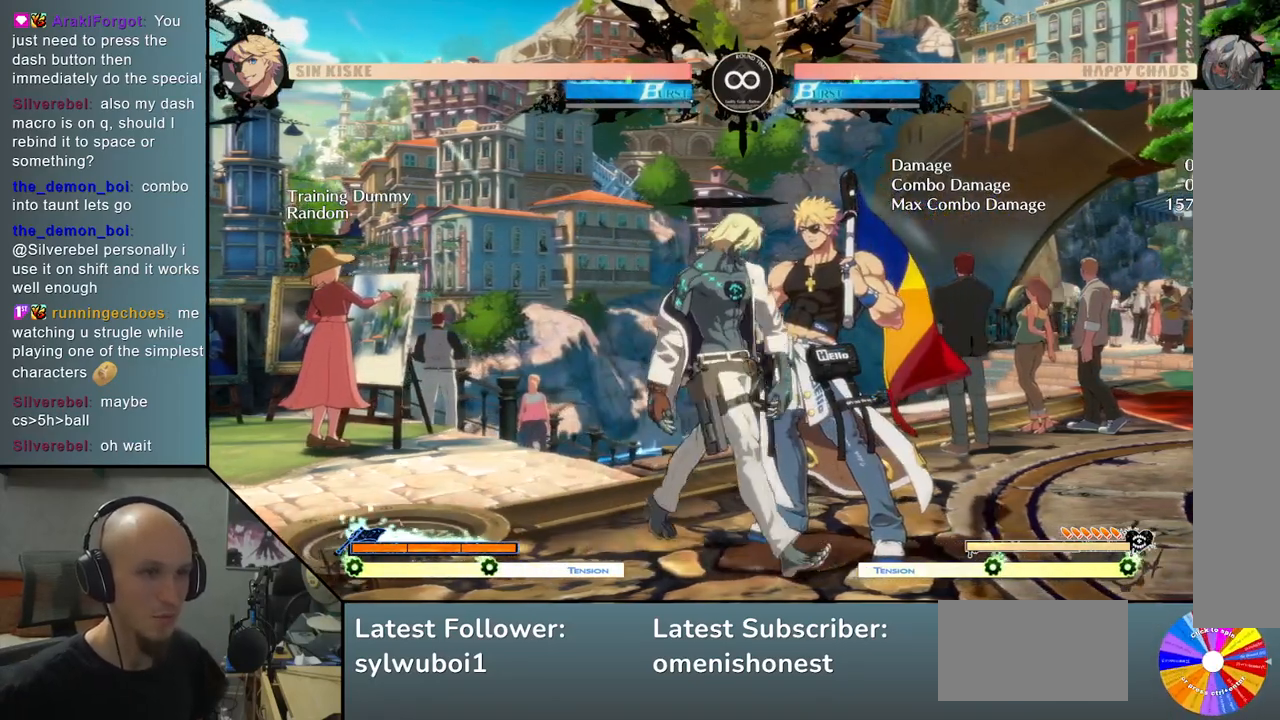
{"buttons": [], "left_stick": "center", "events": [[200, "left_stick", "center"]]}
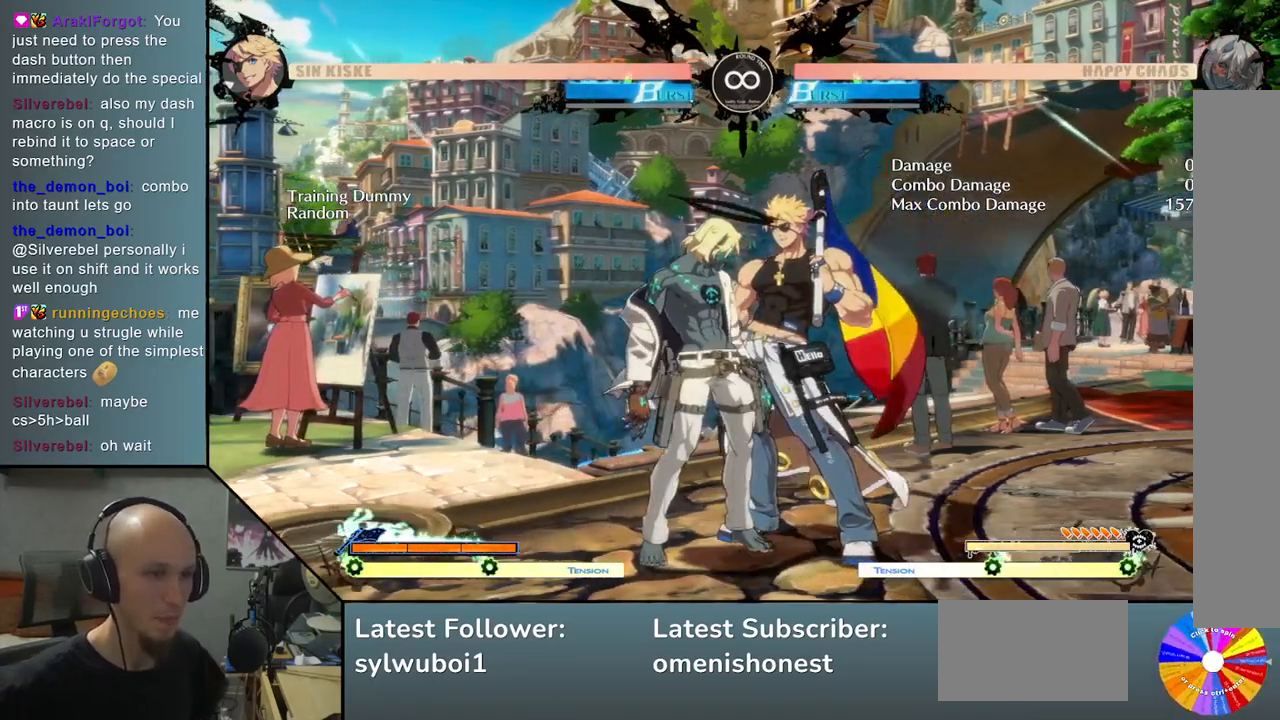
{"buttons": ["CIRCLE"], "left_stick": "right", "events": [[17, "R2", "down"], [100, "L2", "down"], [183, "left_stick", "left"], [217, "R2", "up"], [250, "left_stick", "down"], [300, "L2", "up"], [350, "left_stick", "right"], [417, "CIRCLE", "down"]]}
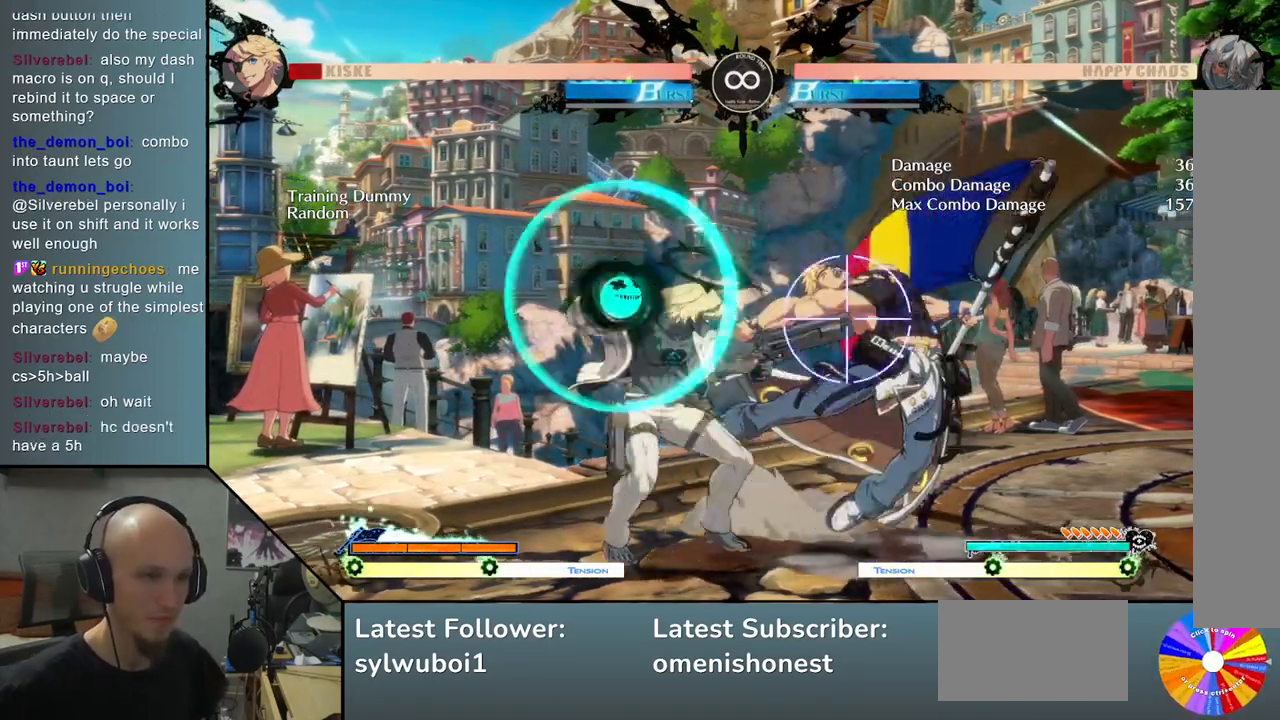
{"buttons": ["L2"], "left_stick": "center", "events": [[50, "CIRCLE", "up"], [100, "left_stick", "center"], [233, "left_stick", "left"], [350, "L2", "down"], [350, "left_stick", "center"]]}
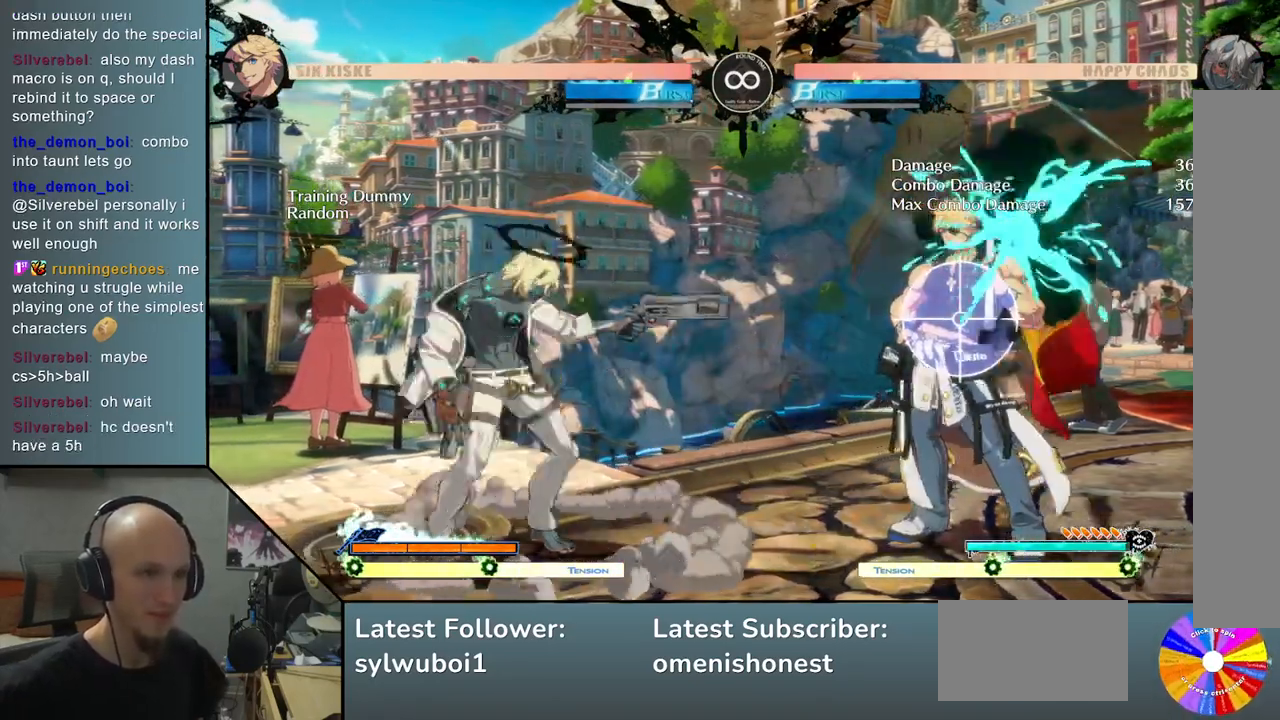
{"buttons": ["R2"], "left_stick": "center", "events": [[17, "L2", "up"], [367, "R2", "down"]]}
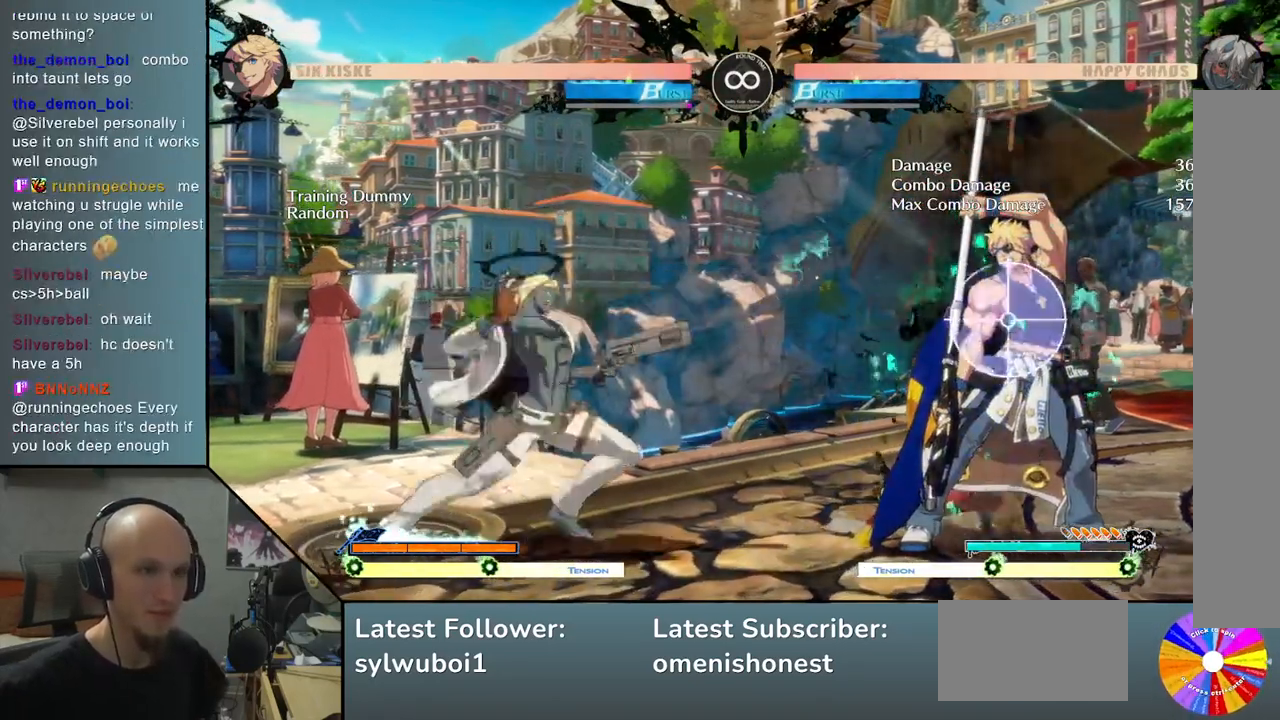
{"buttons": [], "left_stick": "center", "events": [[83, "R2", "up"], [383, "SELECT", "down"], [483, "SELECT", "up"]]}
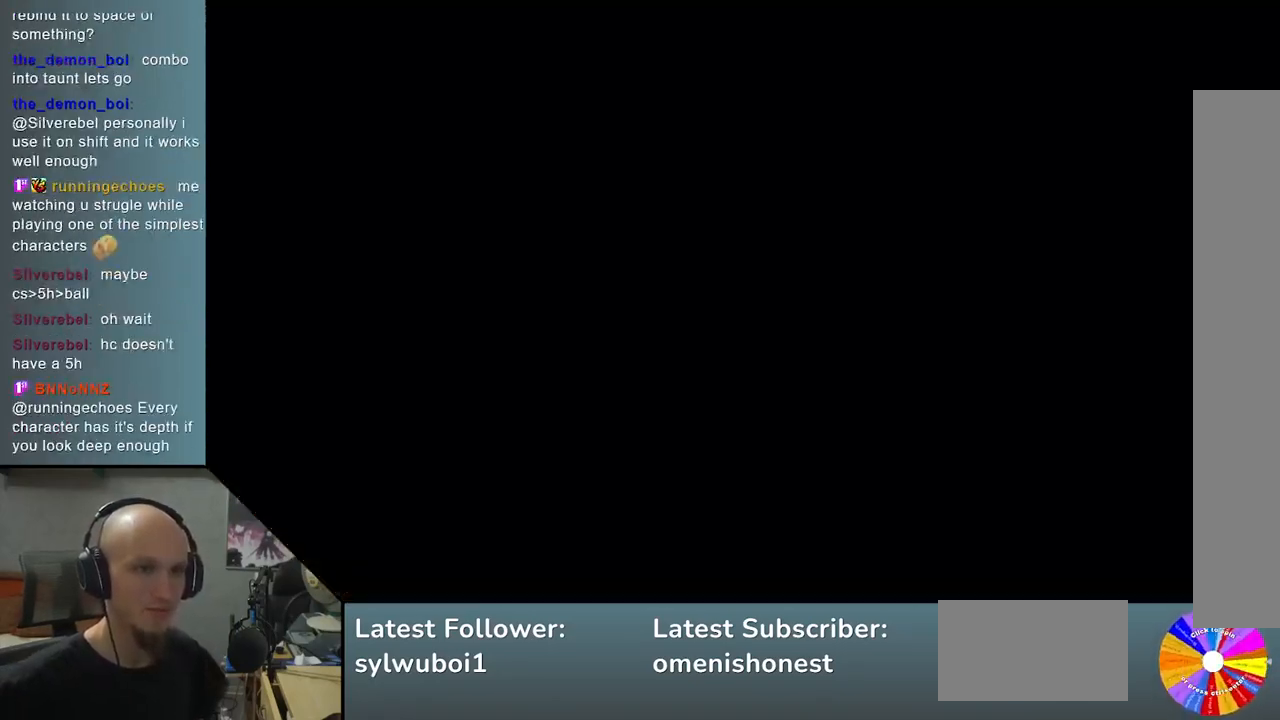
{"buttons": [], "left_stick": "right", "events": [[217, "left_stick", "right"]]}
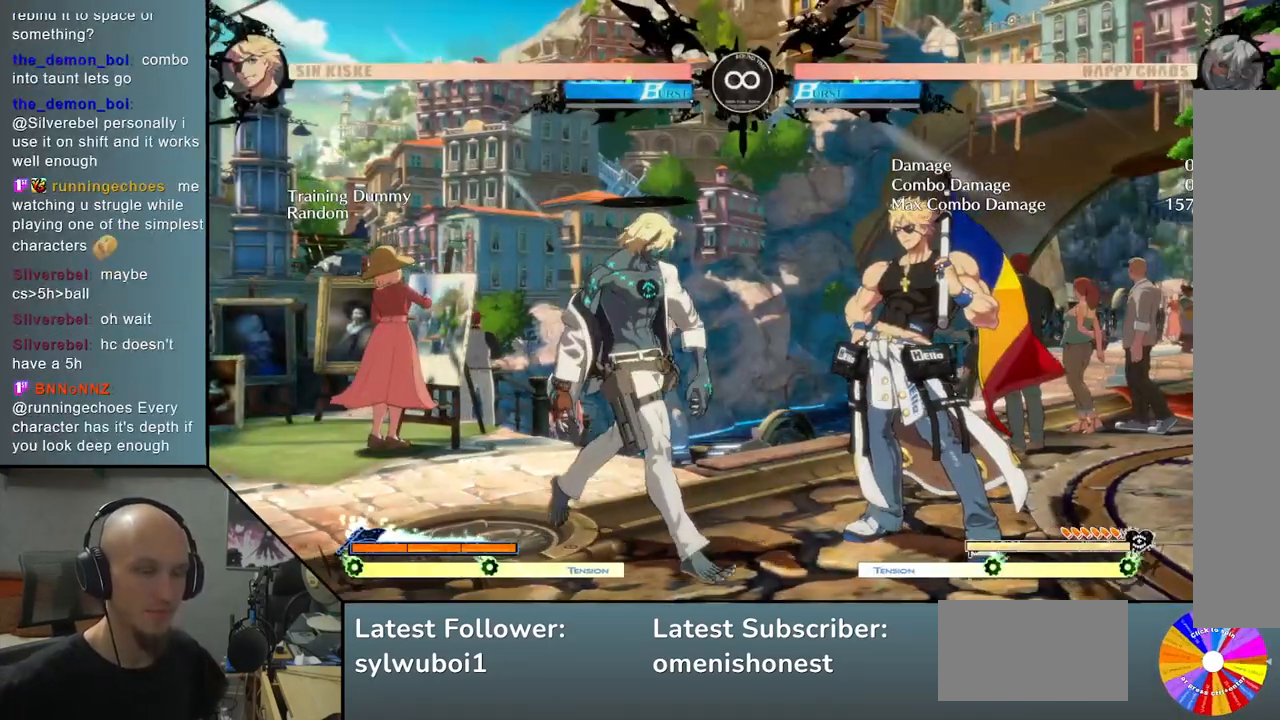
{"buttons": [], "left_stick": "right", "events": []}
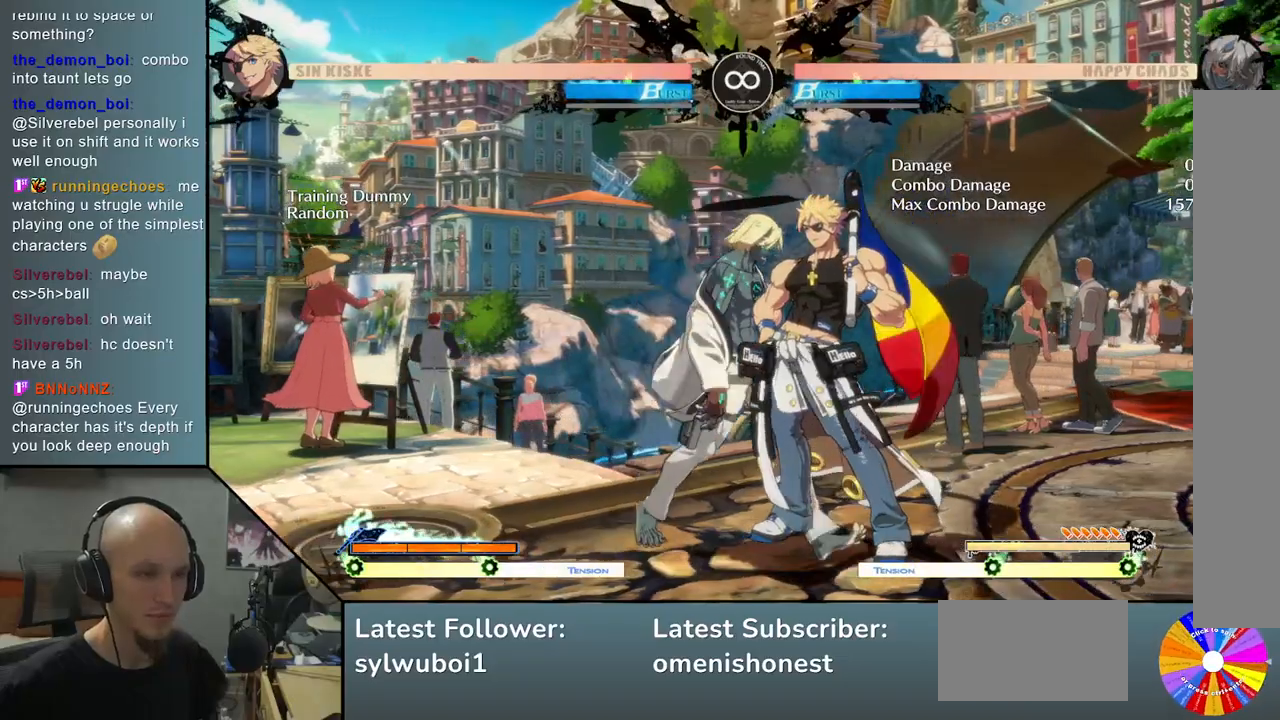
{"buttons": ["L2", "R2"], "left_stick": "down-right"}
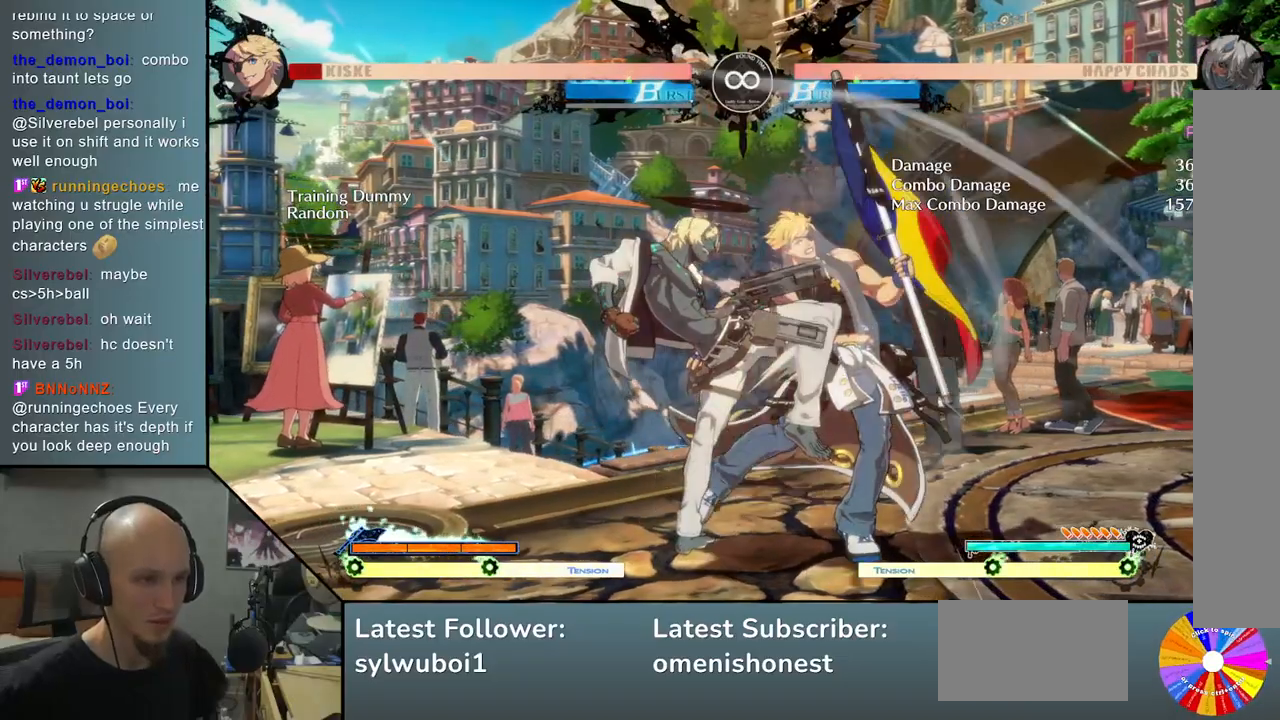
{"buttons": [], "left_stick": "down", "events": [[17, "CIRCLE", "down"], [33, "left_stick", "right"], [50, "L2", "up"], [100, "R2", "up"], [150, "CIRCLE", "up"], [267, "left_stick", "center"], [317, "left_stick", "left"], [367, "left_stick", "down"]]}
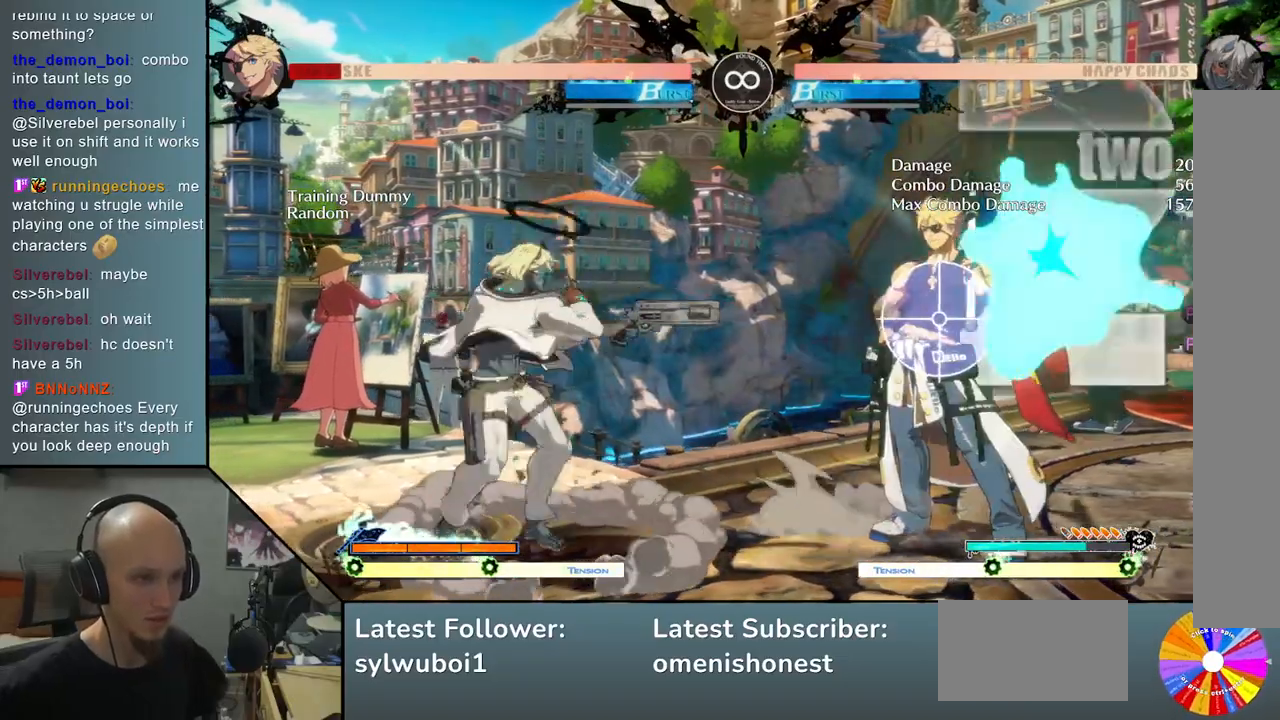
{"buttons": ["L2"], "left_stick": "center", "events": [[17, "left_stick", "left"], [83, "R2", "down"], [183, "left_stick", "center"], [217, "R2", "up"], [483, "L2", "down"]]}
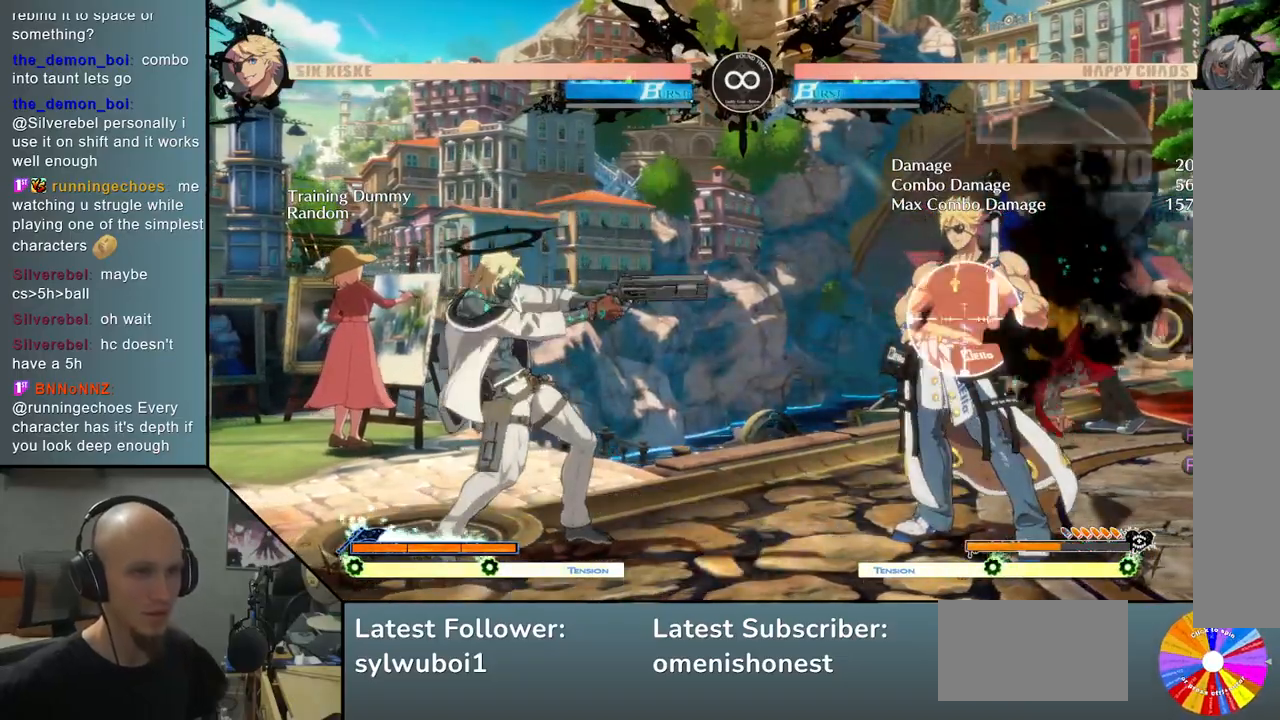
{"buttons": ["L2"], "left_stick": "center", "events": [[183, "L2", "up"], [500, "L2", "down"]]}
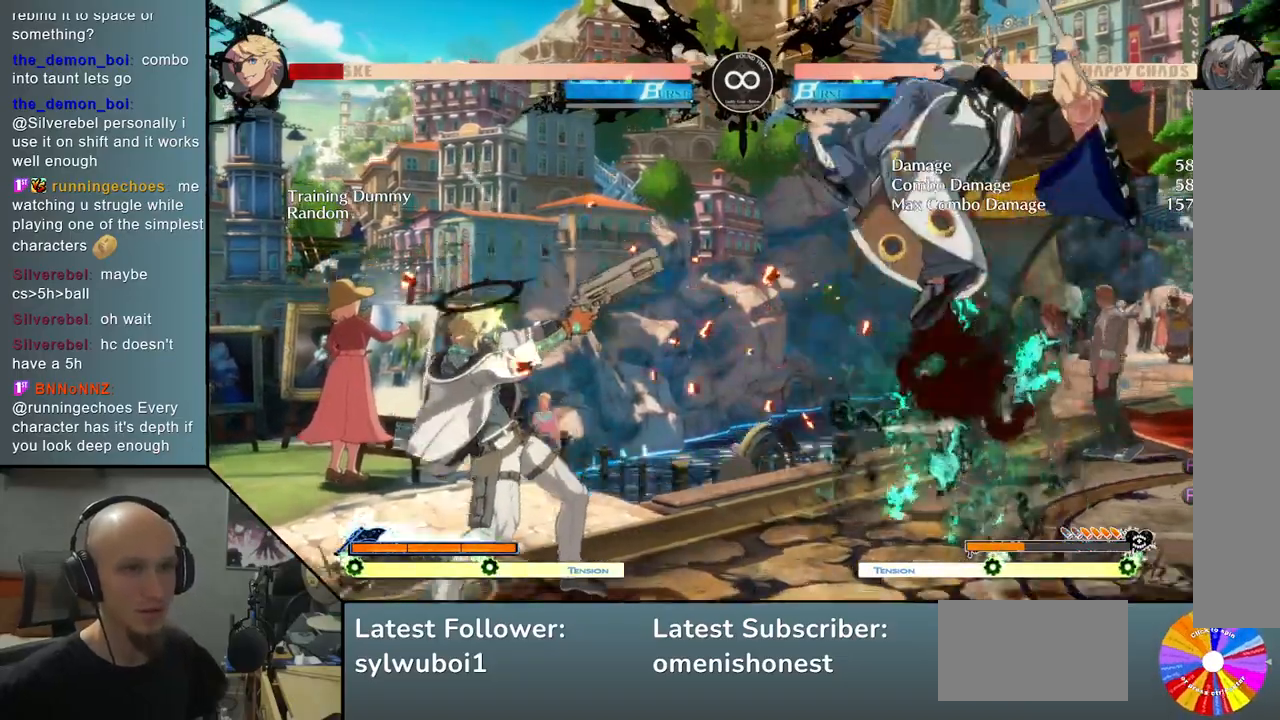
{"buttons": [], "left_stick": "center", "events": [[483, "L2", "up"]]}
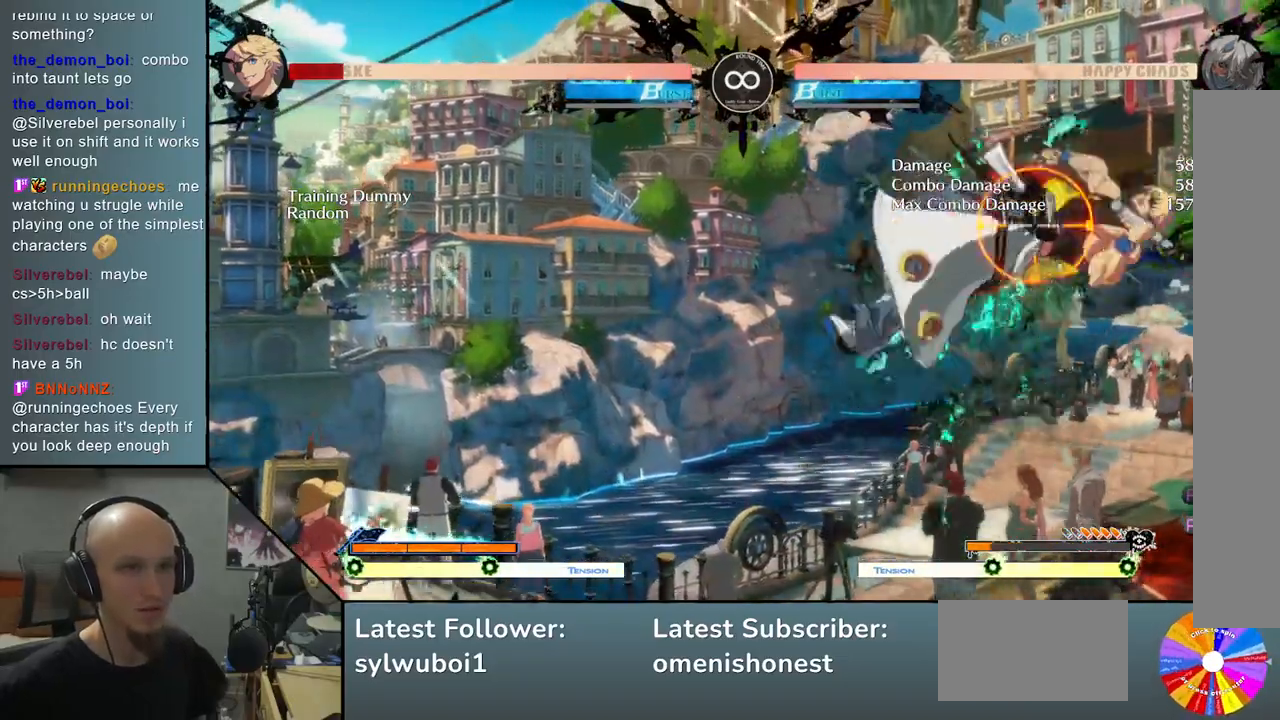
{"buttons": ["L2"], "left_stick": "center", "events": [[183, "L2", "down"]]}
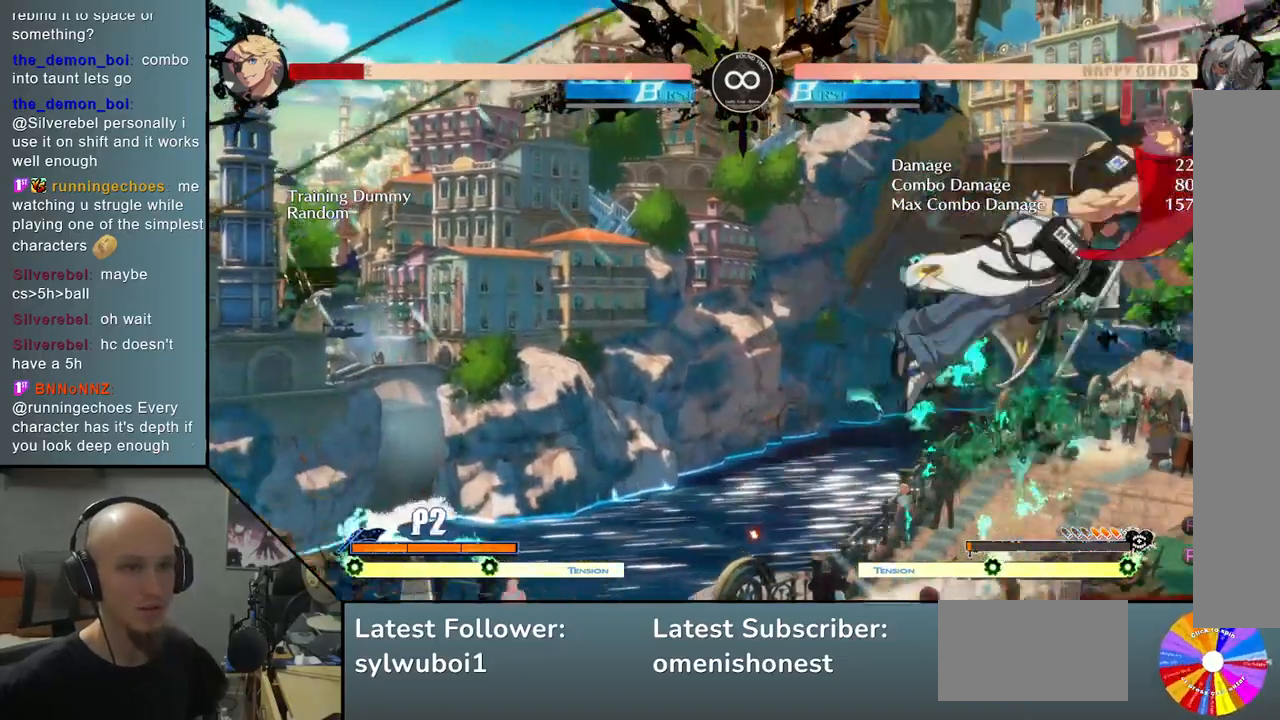
{"buttons": [], "left_stick": "center", "events": [[33, "L2", "up"]]}
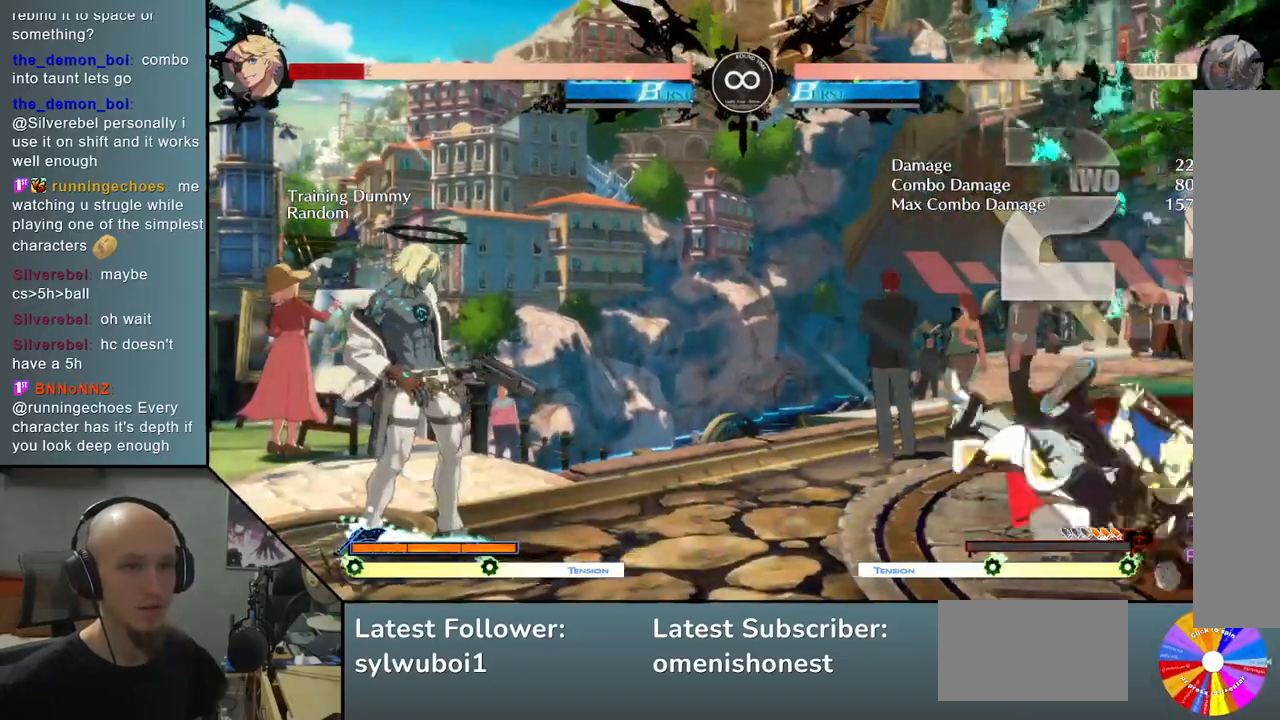
{"buttons": [], "left_stick": "center", "events": [[50, "SELECT", "down"], [183, "SELECT", "up"]]}
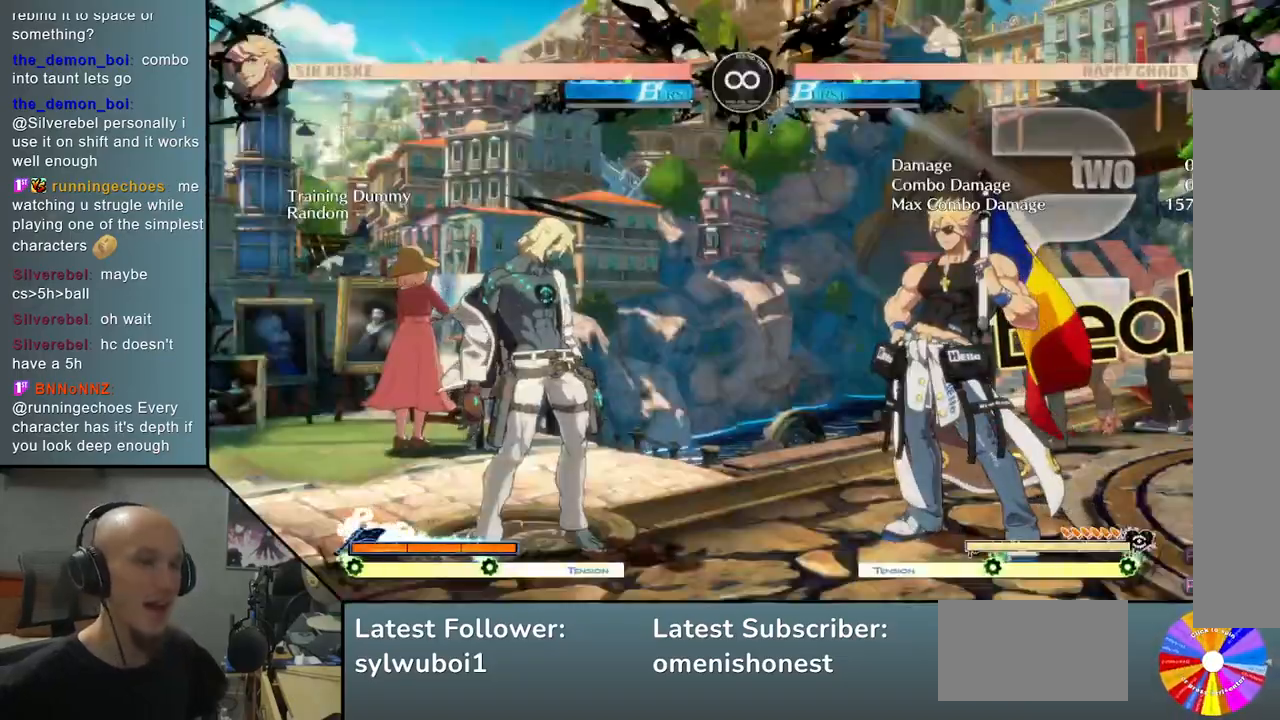
{"buttons": [], "left_stick": "center", "events": [[100, "left_stick", "right"], [400, "left_stick", "center"]]}